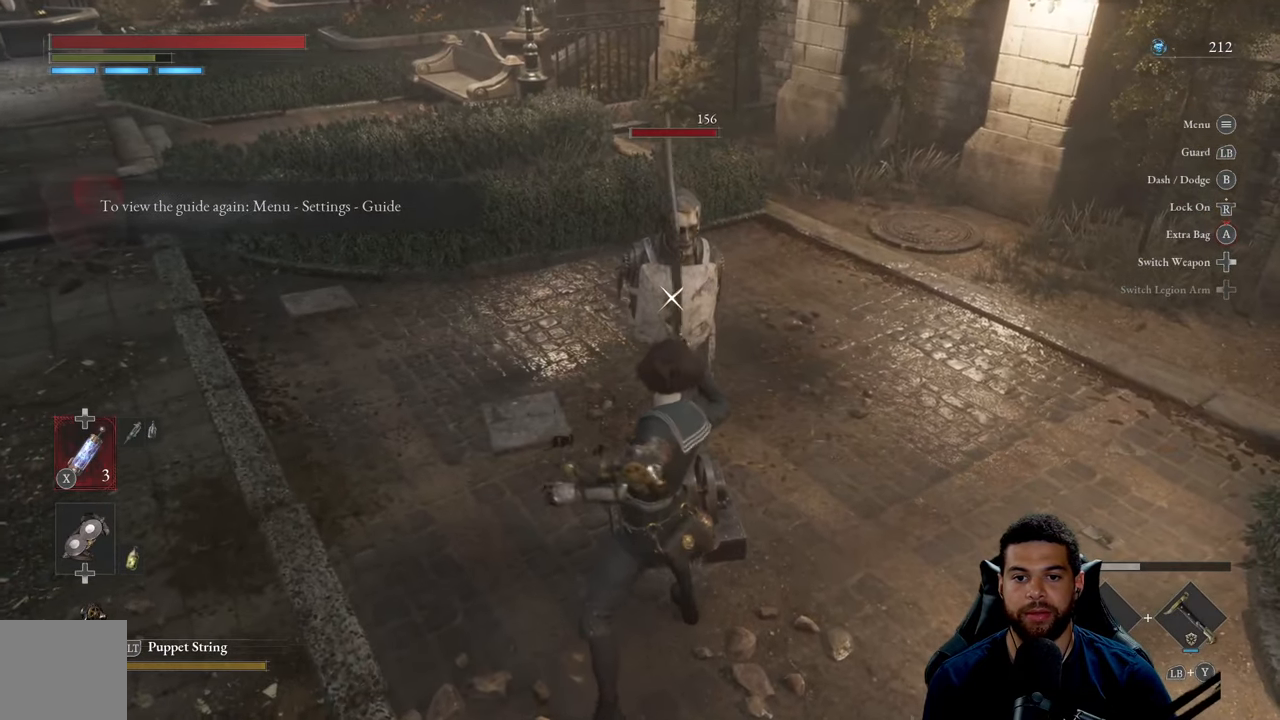
Gameplay with a controller (Xbox layout); each line is a JSON object with the inputs held at the frame after it. "events" lists button and stick changes between this image and that frame as [ms after this image, input, new state], when the widget could be followed in between.
{"buttons": [], "left_stick": "center", "right_stick": "center", "events": [[167, "left_stick", "center"]]}
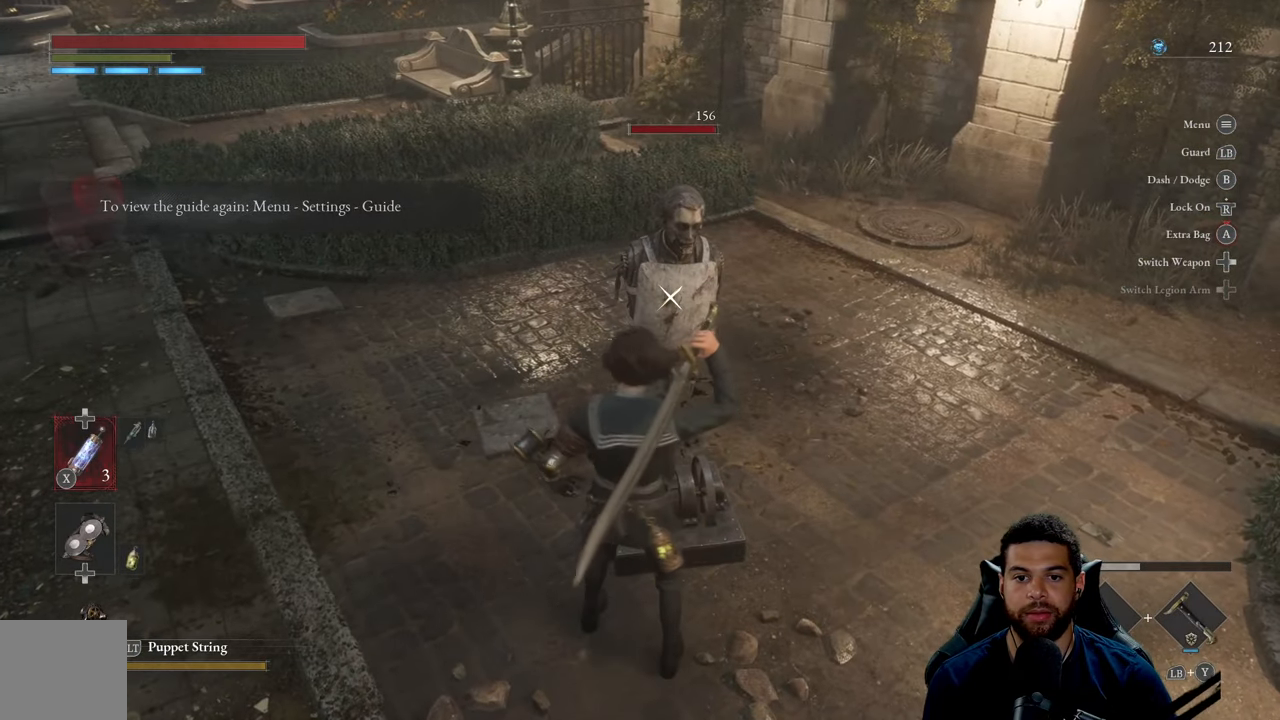
{"buttons": ["R2"], "left_stick": "center", "right_stick": "center", "events": [[17, "R2", "down"]]}
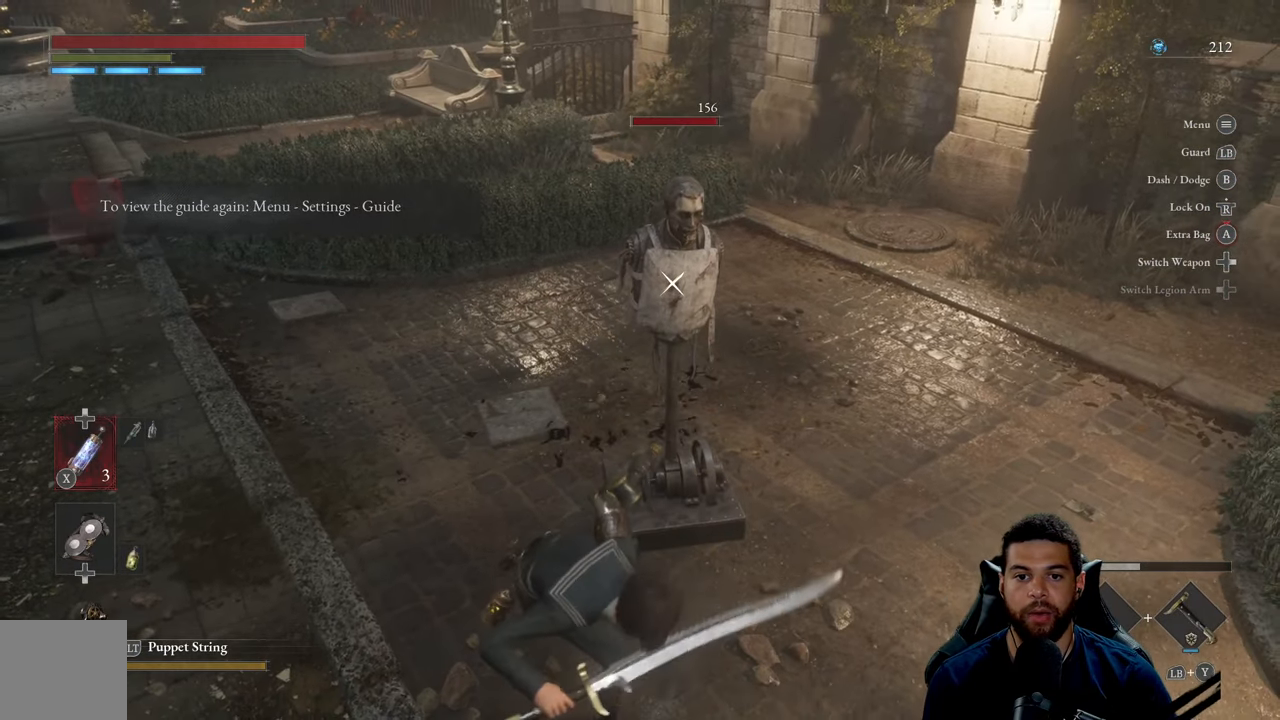
{"buttons": ["R2"], "left_stick": "center", "right_stick": "center", "events": []}
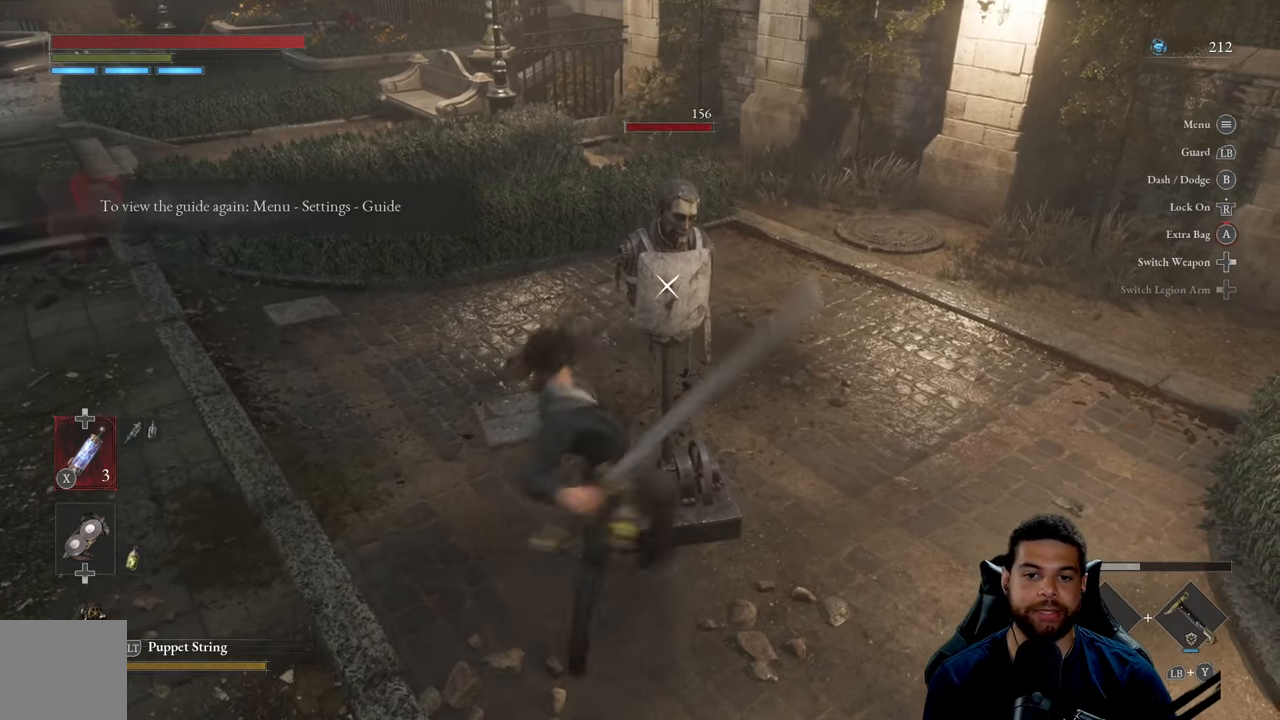
{"buttons": [], "left_stick": "center", "right_stick": "center", "events": [[467, "R2", "up"]]}
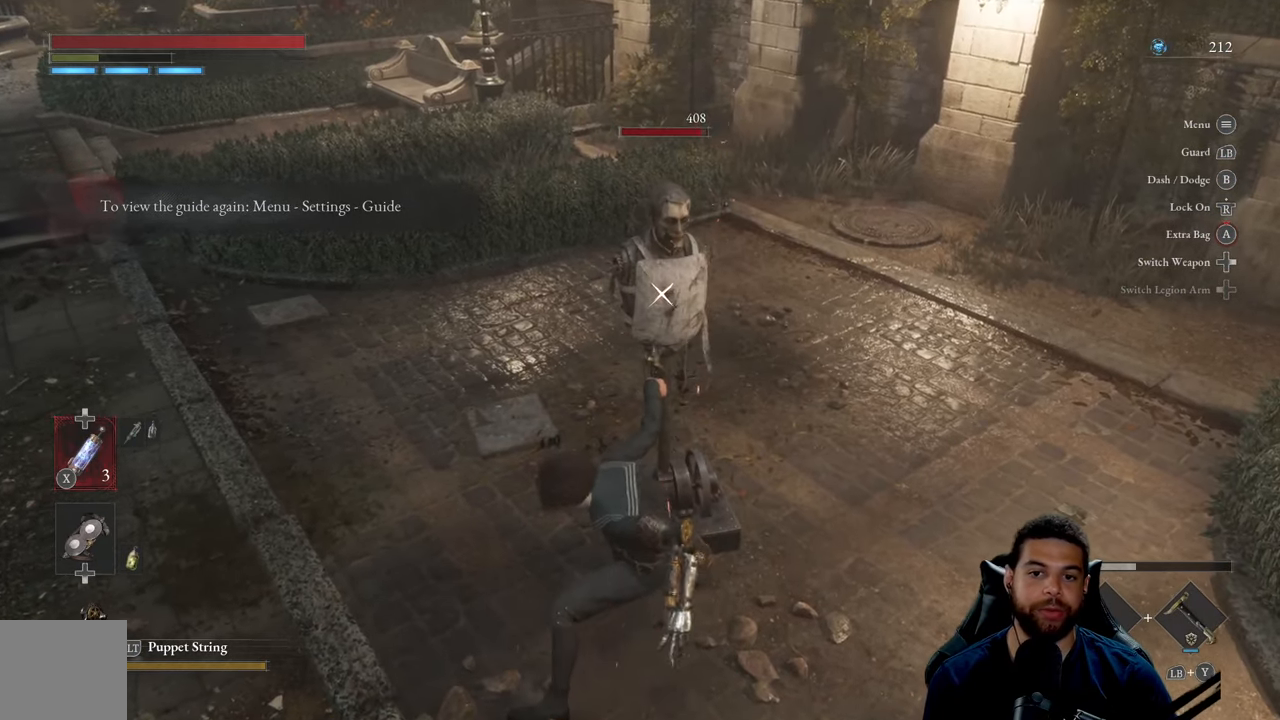
{"buttons": [], "left_stick": "left", "right_stick": "left", "events": [[17, "left_stick", "down"], [167, "right_stick", "left"], [267, "left_stick", "down-left"], [384, "left_stick", "left"]]}
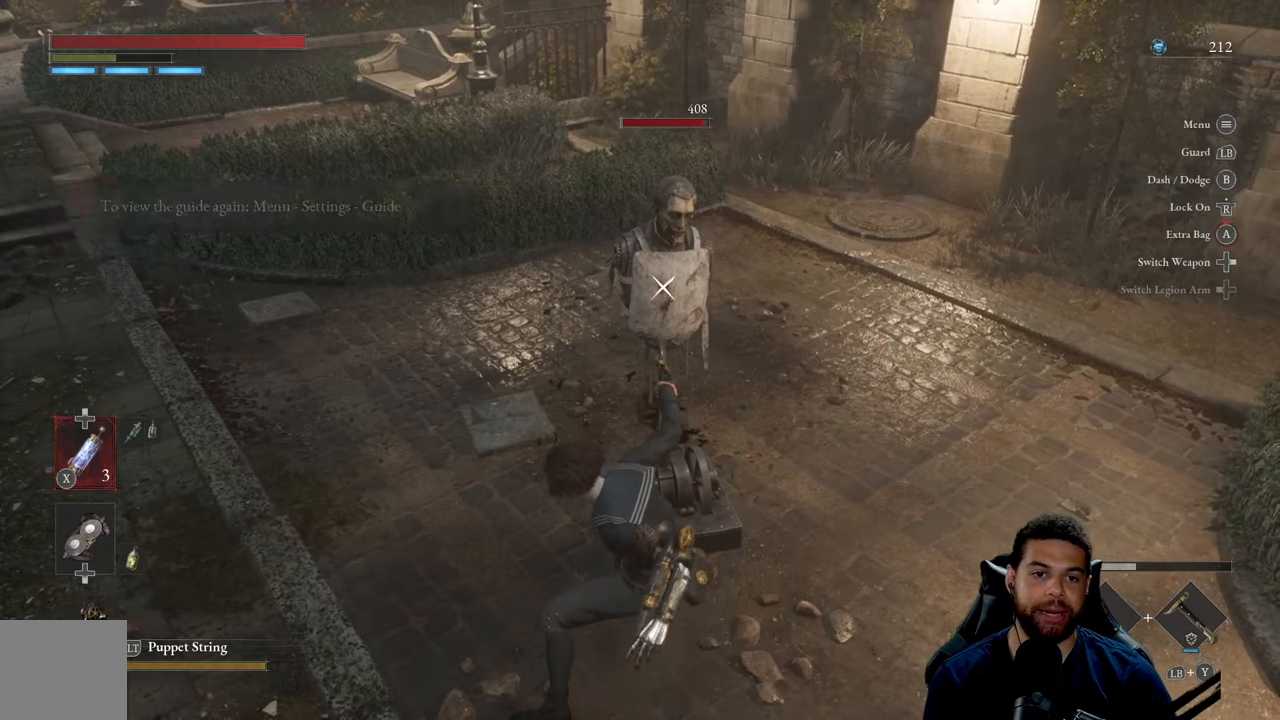
{"buttons": [], "left_stick": "up-left", "right_stick": "left", "events": [[17, "R3", "down"], [150, "R3", "up"], [417, "right_stick", "center"], [434, "left_stick", "up-left"], [500, "right_stick", "left"]]}
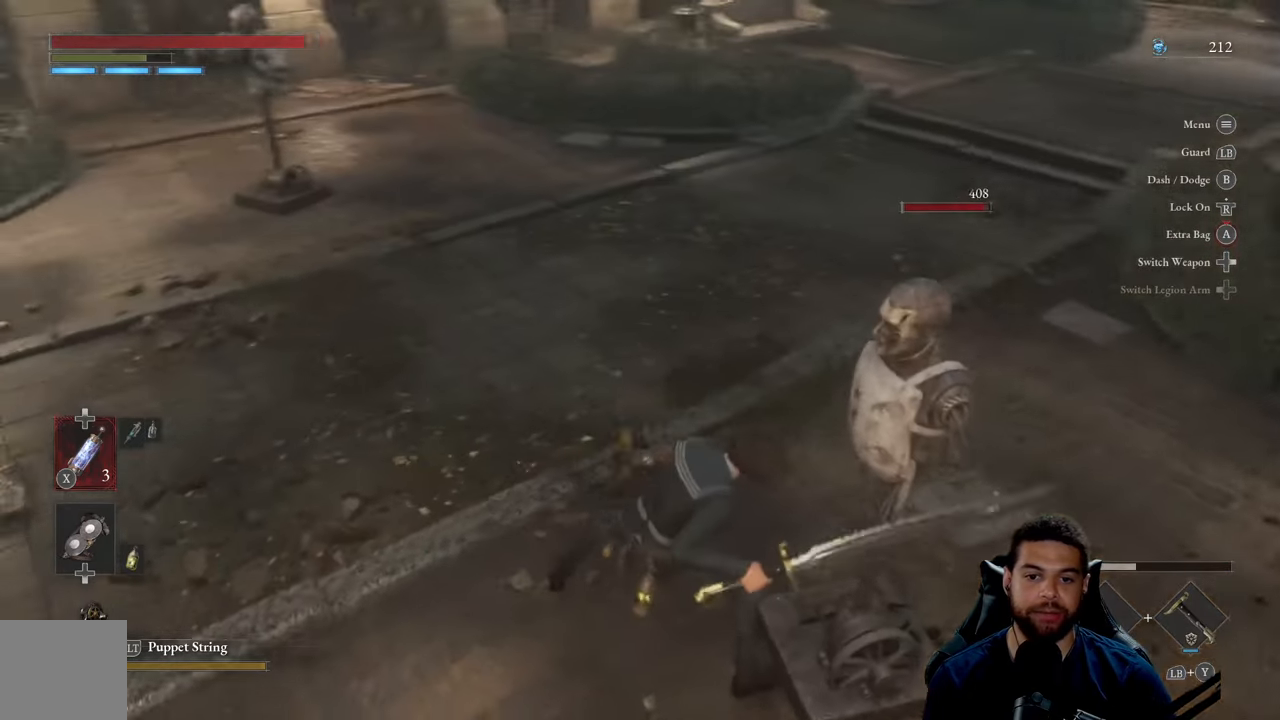
{"buttons": ["B"], "left_stick": "up-left", "right_stick": "center", "events": [[50, "right_stick", "up-left"], [184, "right_stick", "center"], [250, "B", "down"]]}
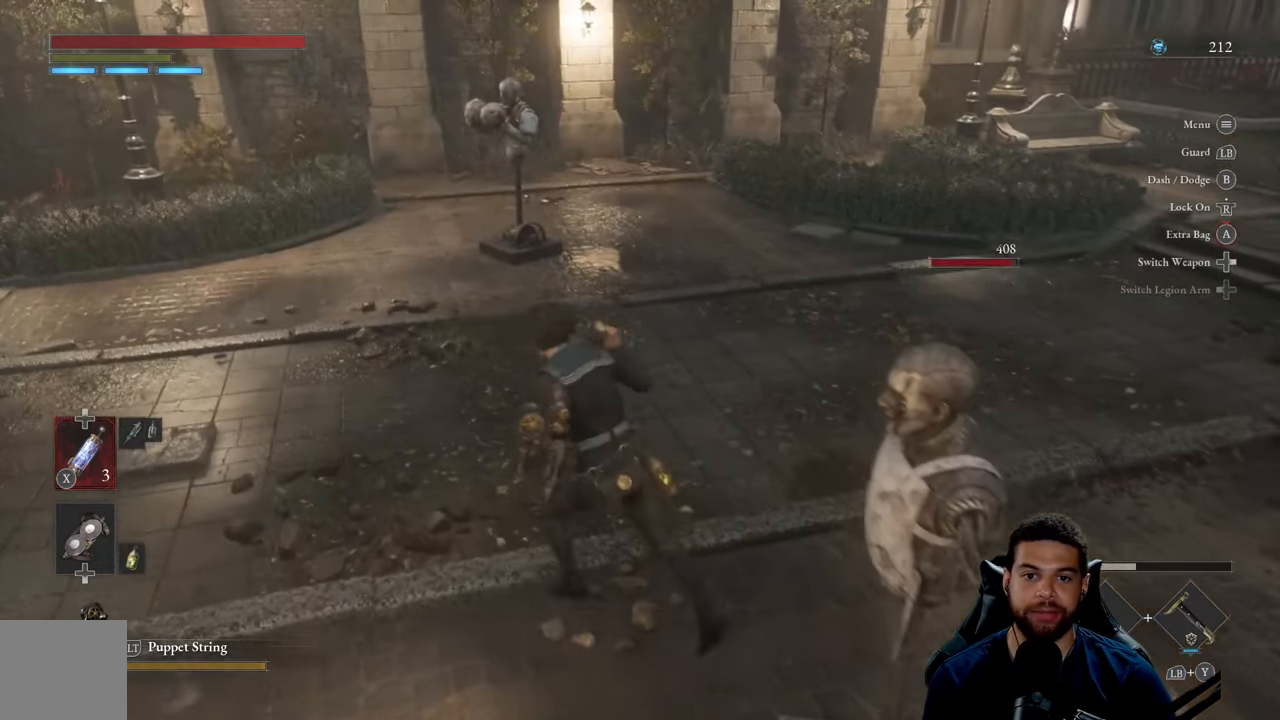
{"buttons": ["B"], "left_stick": "up-left", "right_stick": "center", "events": [[284, "right_stick", "right"], [384, "right_stick", "center"]]}
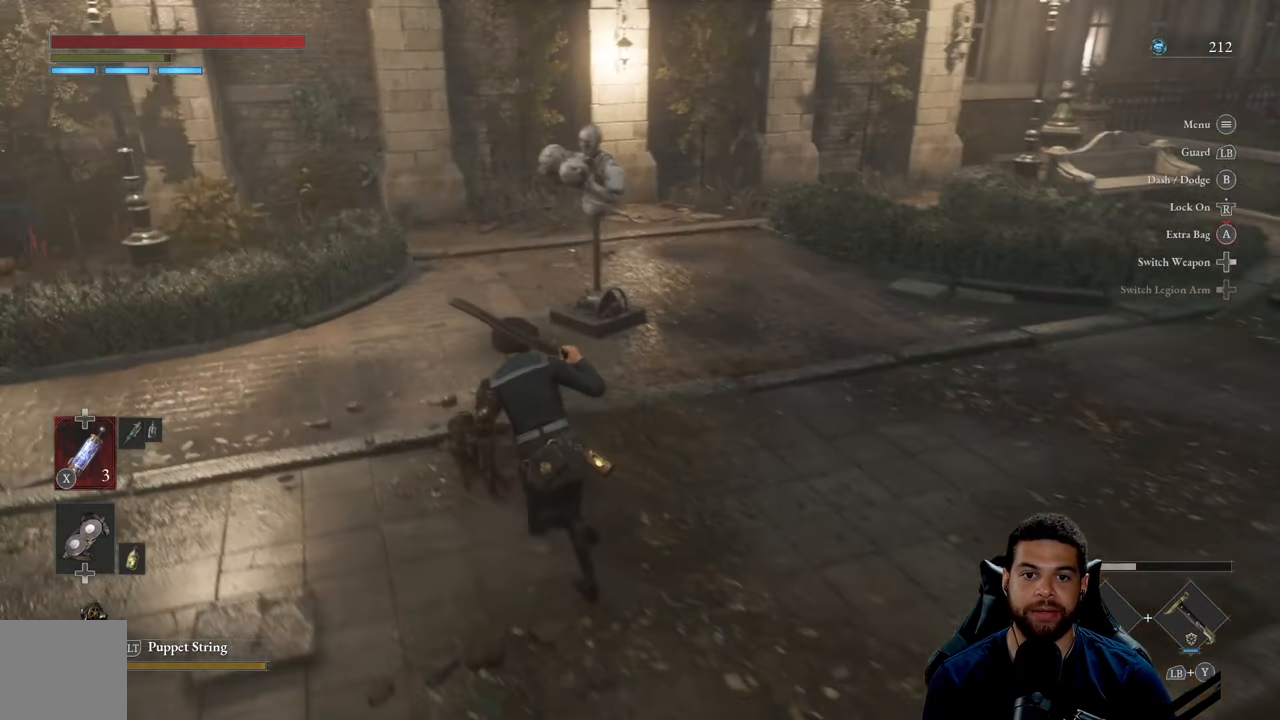
{"buttons": ["R3"], "left_stick": "up", "right_stick": "center", "events": [[67, "right_stick", "right"], [167, "right_stick", "center"], [284, "B", "up"], [300, "left_stick", "up"], [467, "R3", "down"]]}
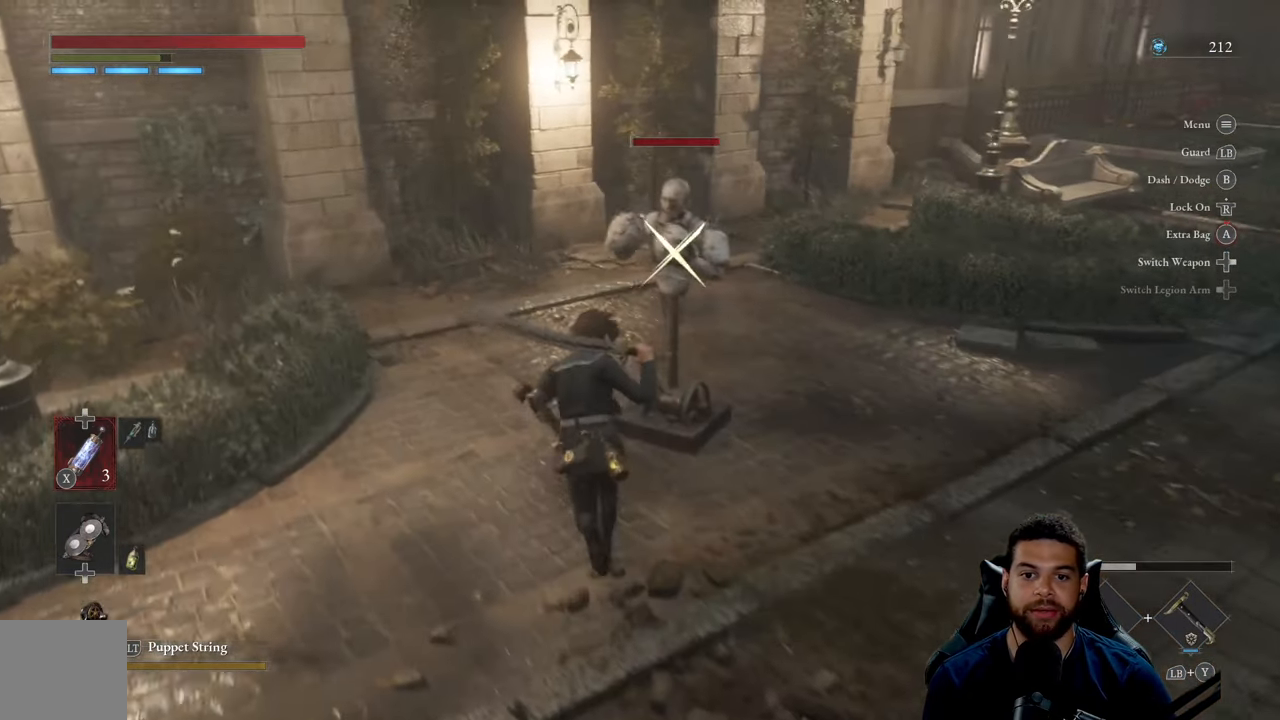
{"buttons": [], "left_stick": "up", "right_stick": "center", "events": [[34, "R3", "up"], [67, "left_stick", "center"], [350, "left_stick", "up"]]}
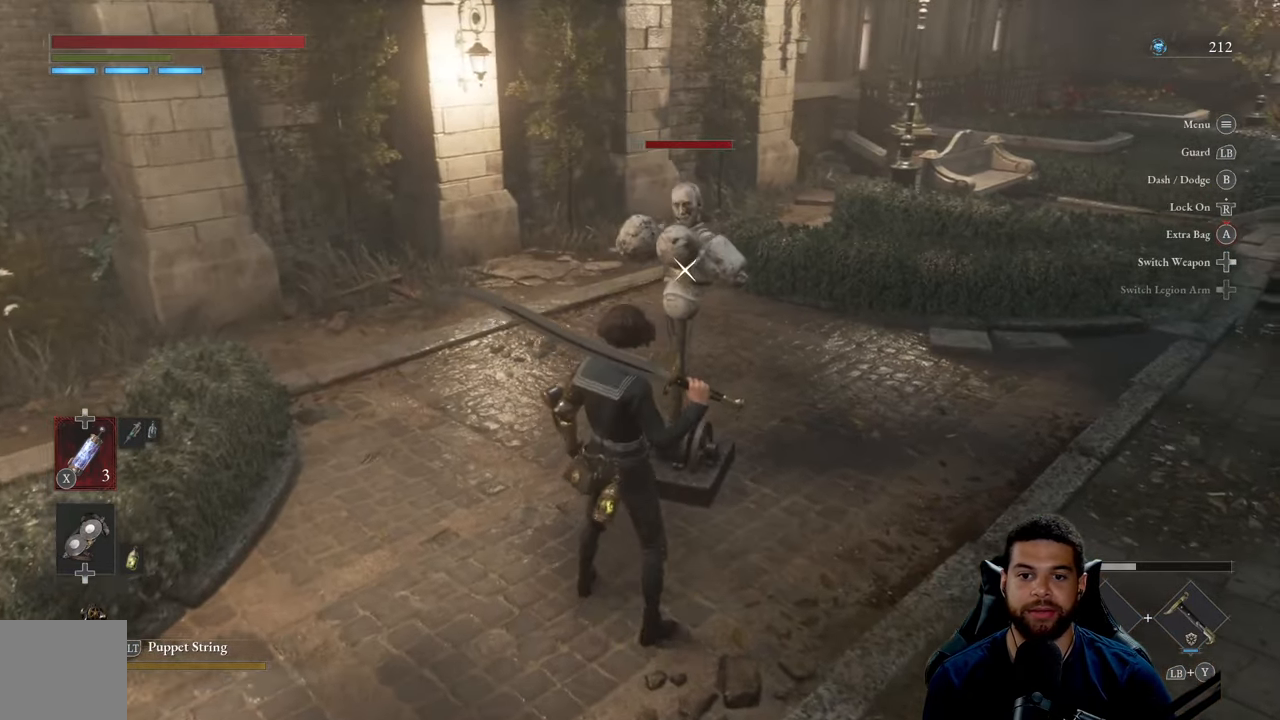
{"buttons": [], "left_stick": "center", "right_stick": "center", "events": [[184, "left_stick", "center"]]}
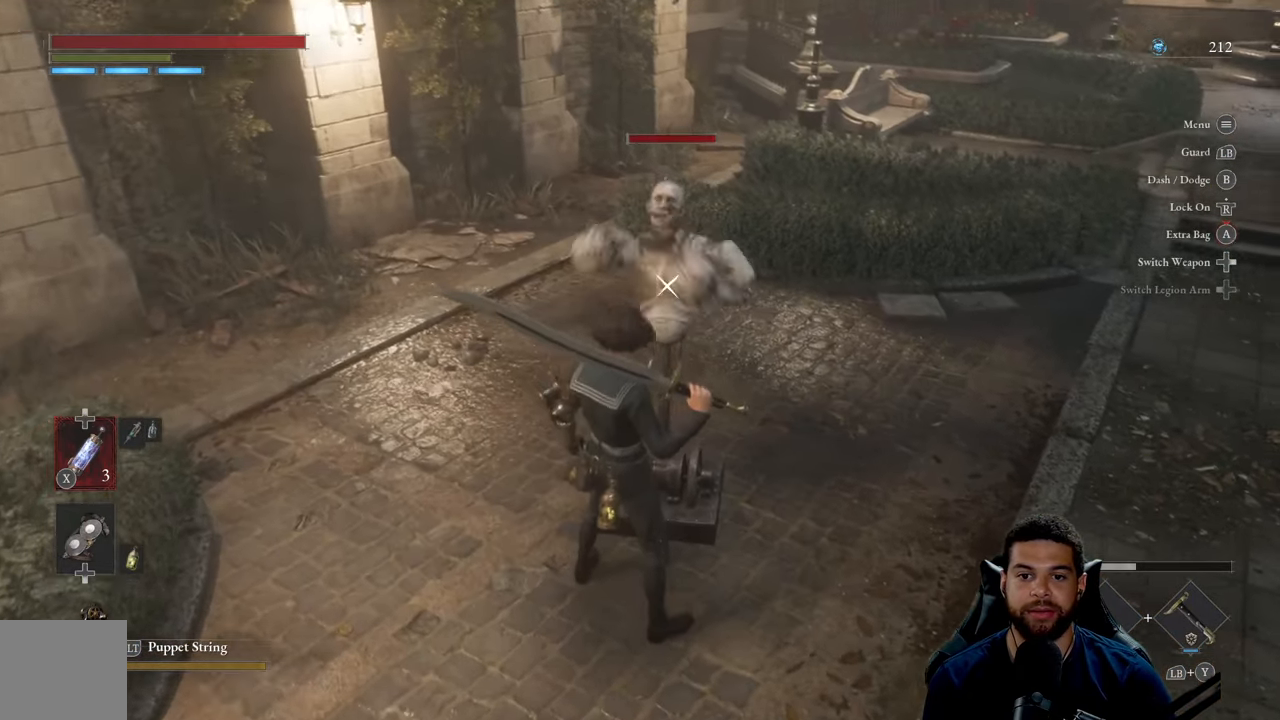
{"buttons": [], "left_stick": "center", "right_stick": "center", "events": [[84, "L1", "down"], [217, "L1", "up"]]}
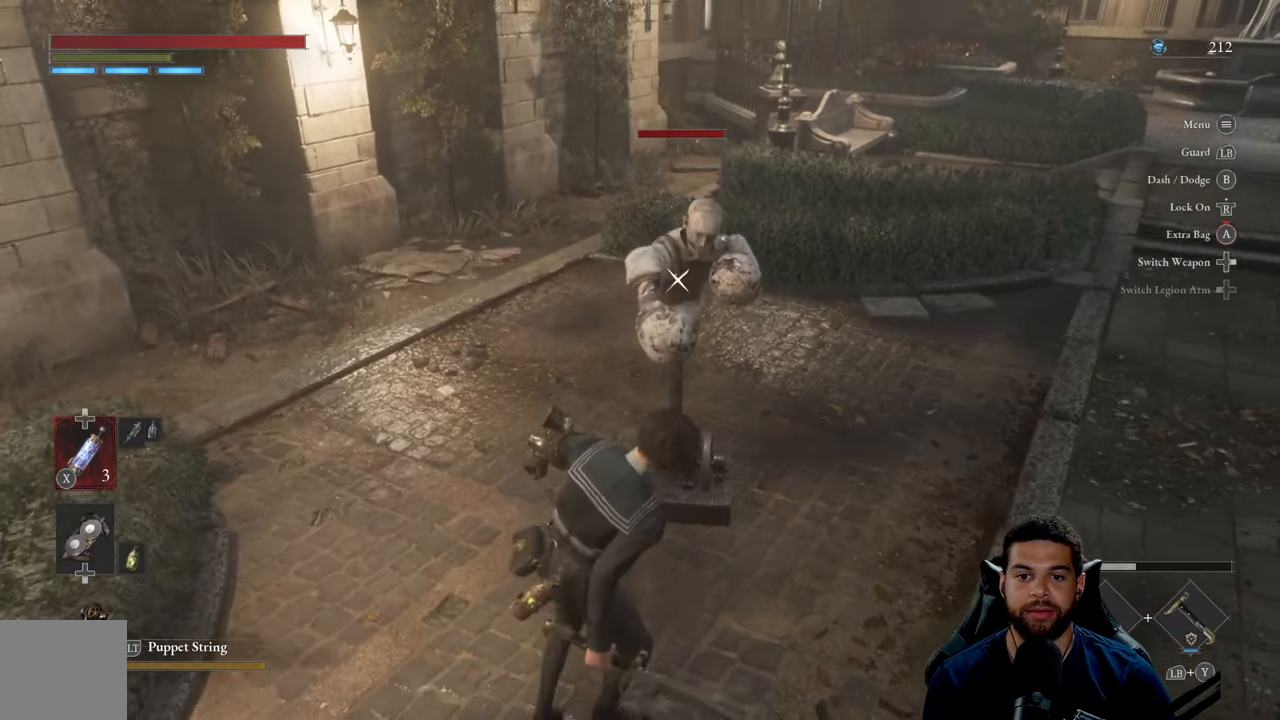
{"buttons": [], "left_stick": "up", "right_stick": "center", "events": [[50, "left_stick", "up"]]}
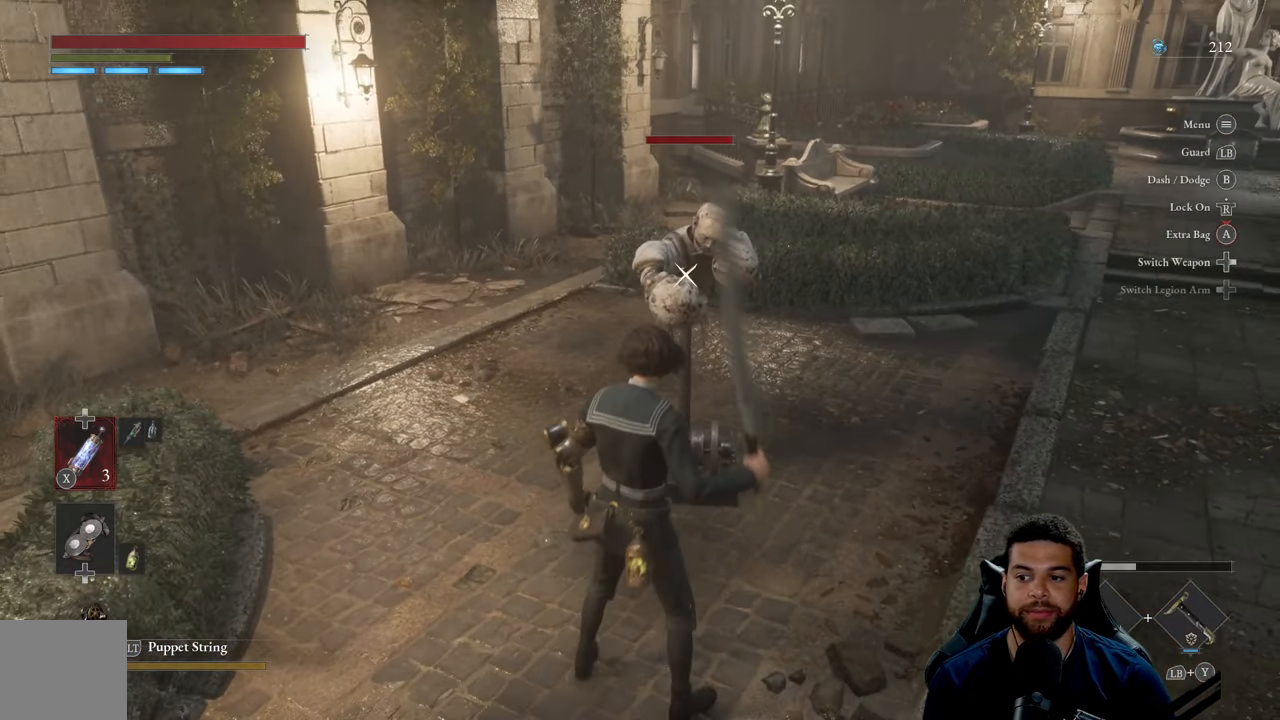
{"buttons": [], "left_stick": "center", "right_stick": "center", "events": [[400, "left_stick", "center"]]}
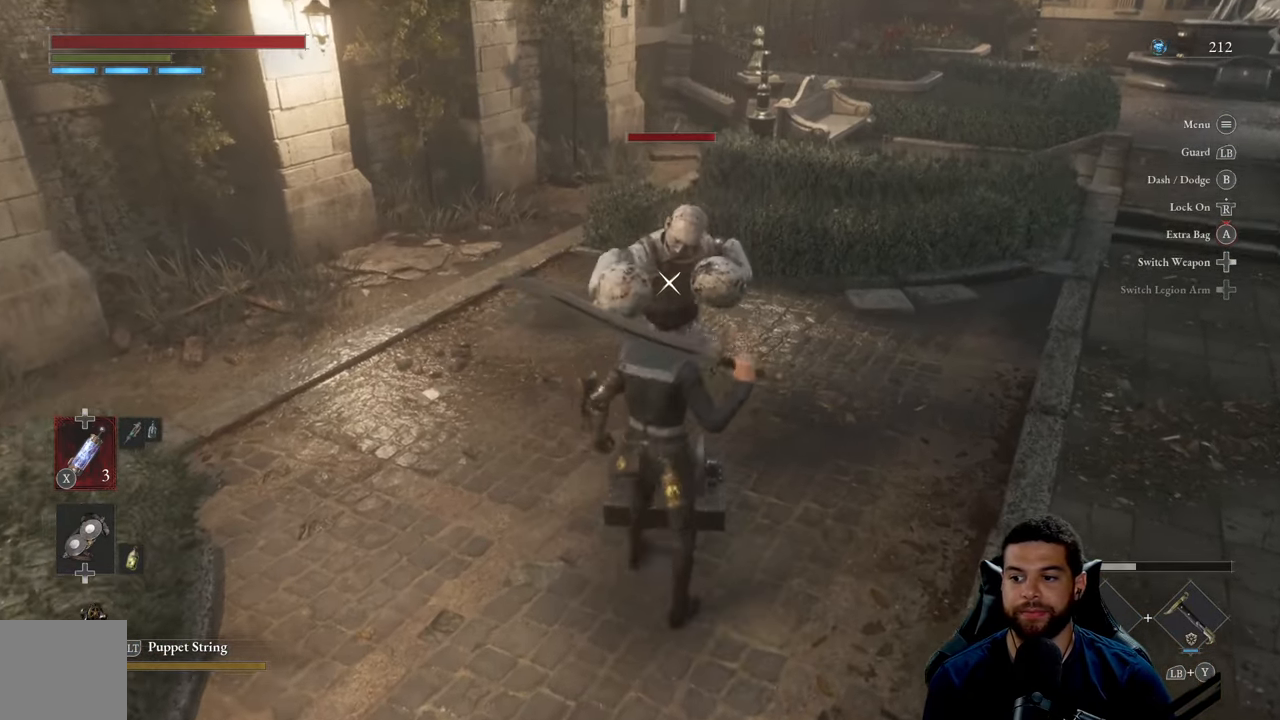
{"buttons": [], "left_stick": "center", "right_stick": "center", "events": []}
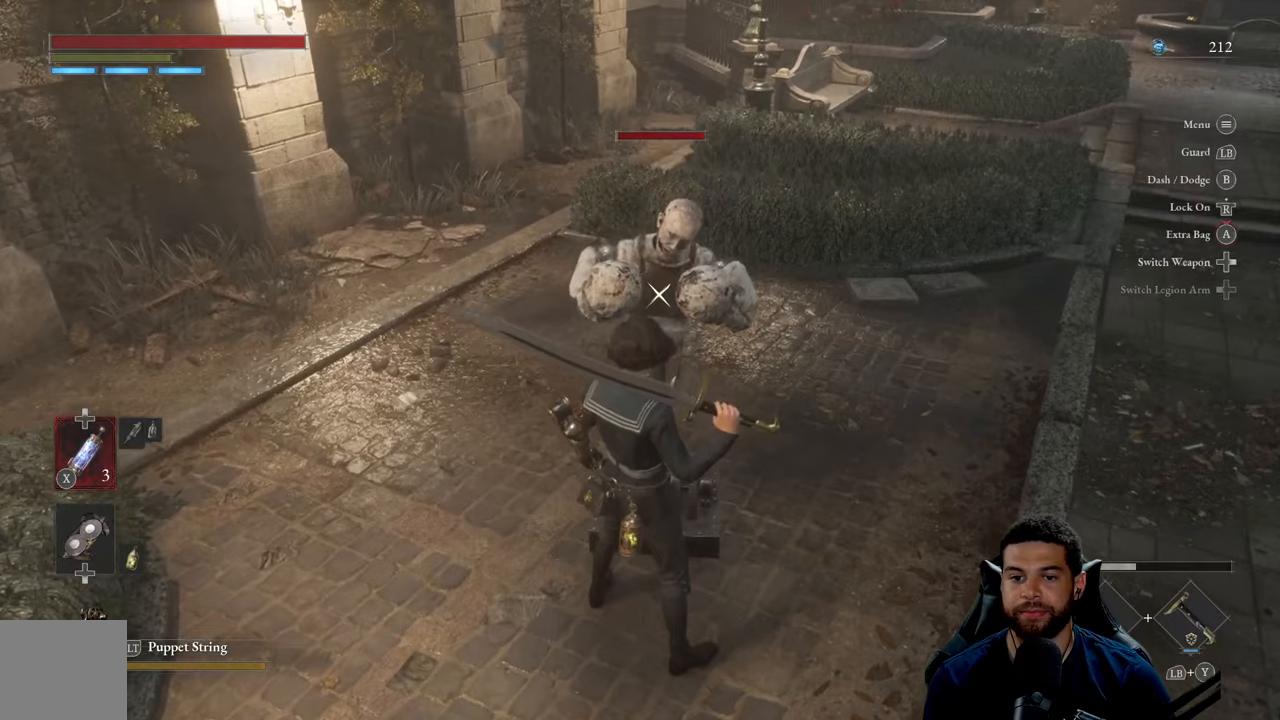
{"buttons": [], "left_stick": "center", "right_stick": "center", "events": []}
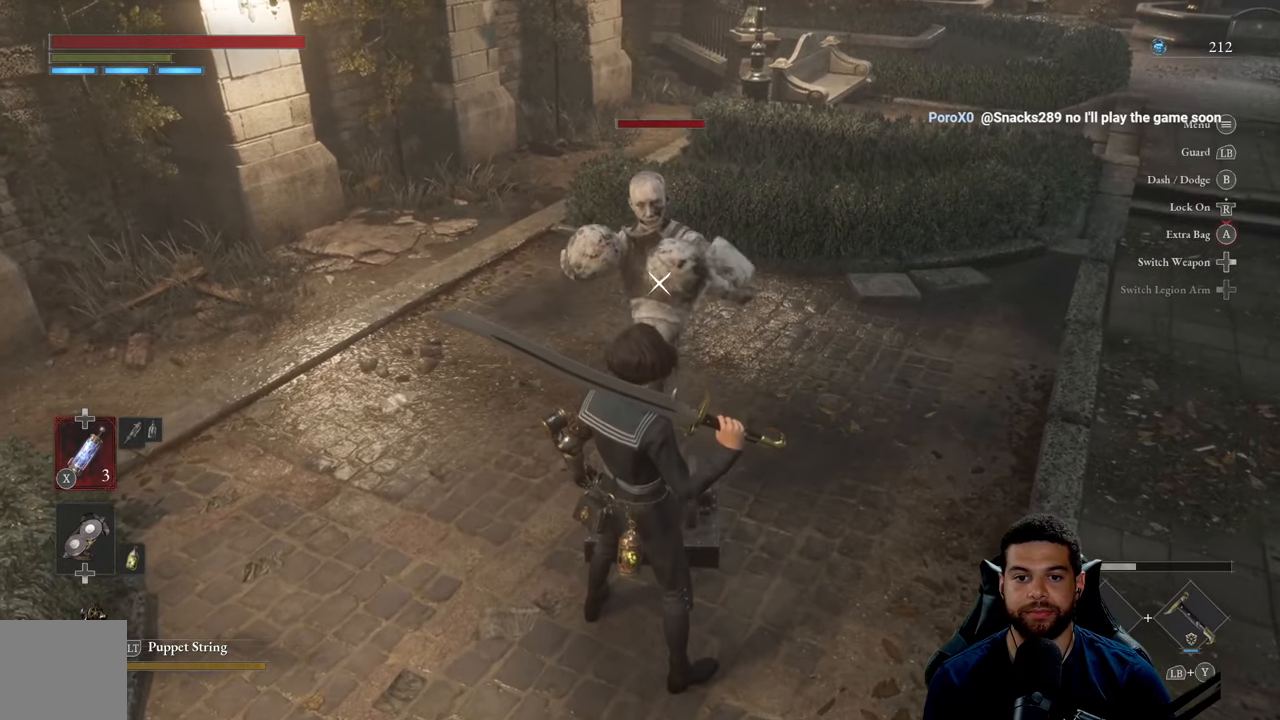
{"buttons": ["L1"], "left_stick": "center", "right_stick": "center", "events": [[500, "L1", "down"]]}
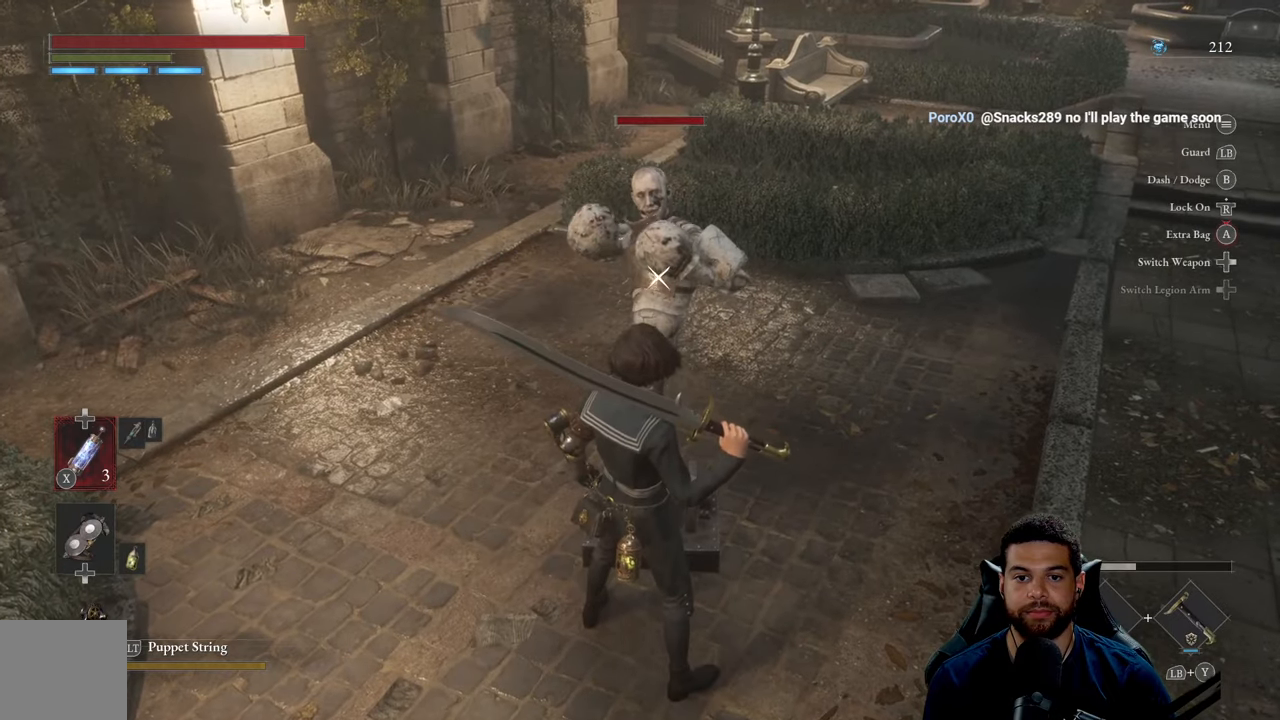
{"buttons": [], "left_stick": "center", "right_stick": "center", "events": [[133, "L1", "up"]]}
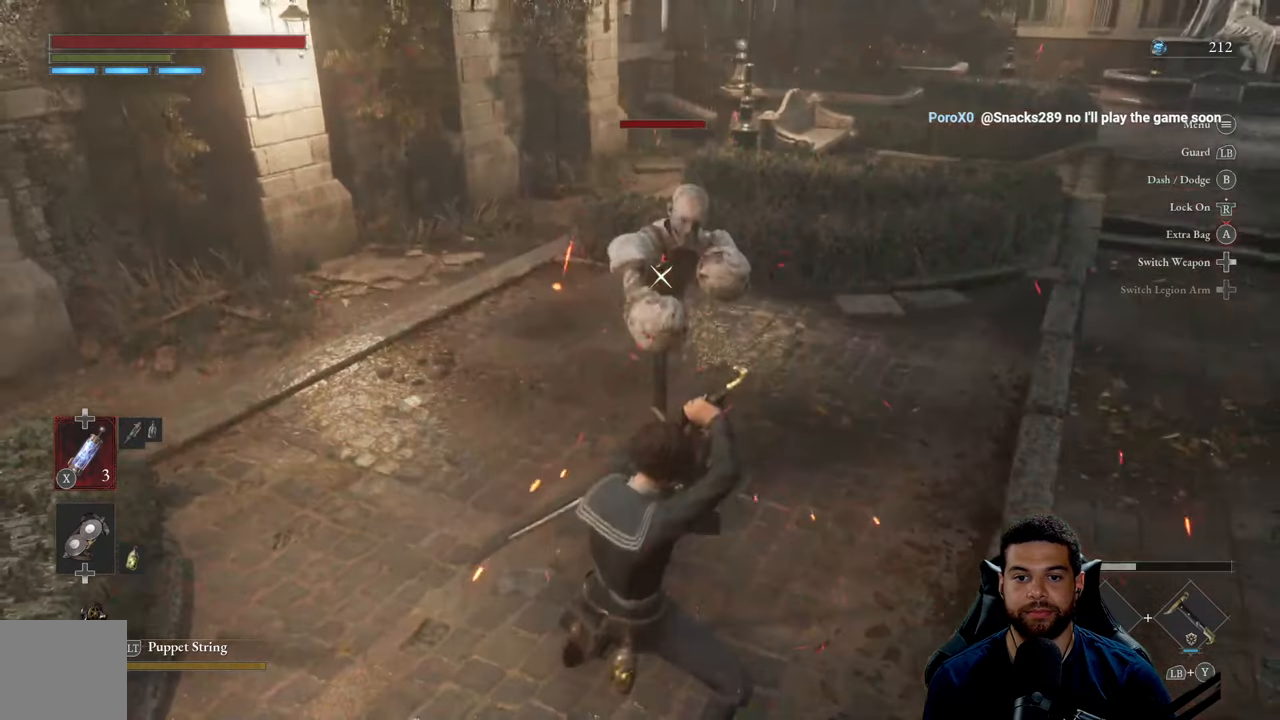
{"buttons": [], "left_stick": "up", "right_stick": "center", "events": [[416, "left_stick", "up"]]}
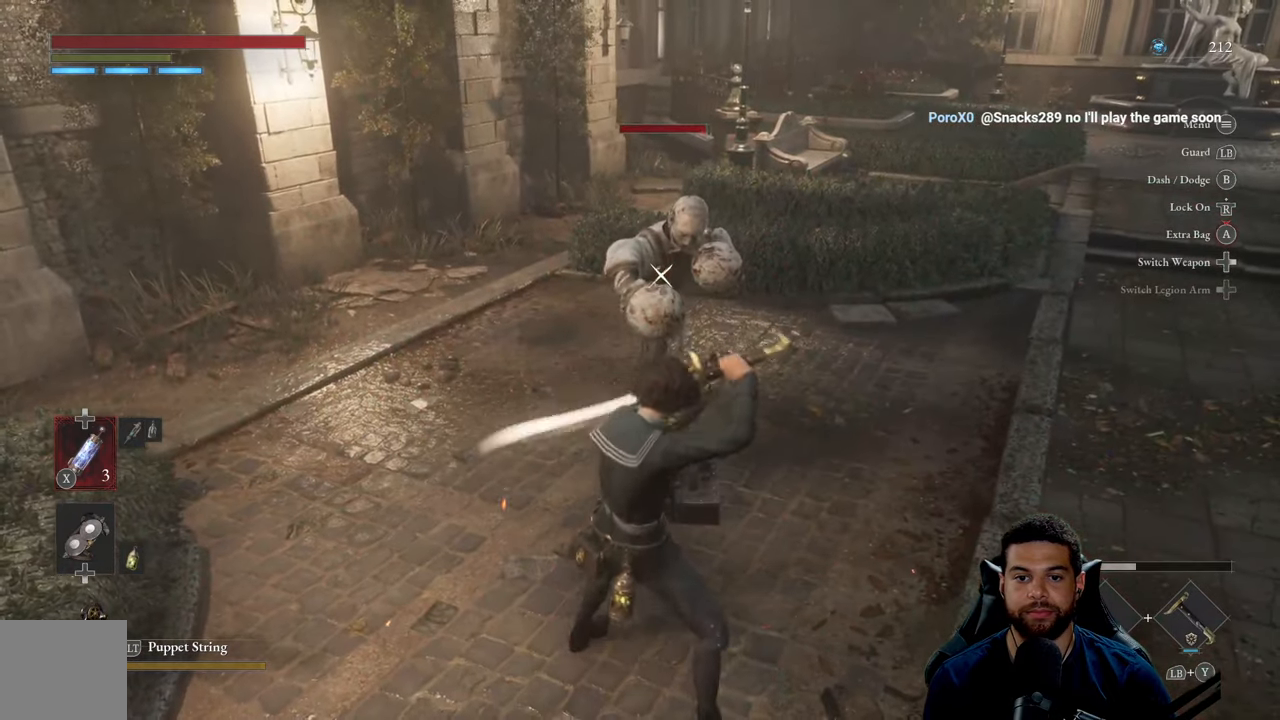
{"buttons": [], "left_stick": "center", "right_stick": "center", "events": [[233, "left_stick", "center"]]}
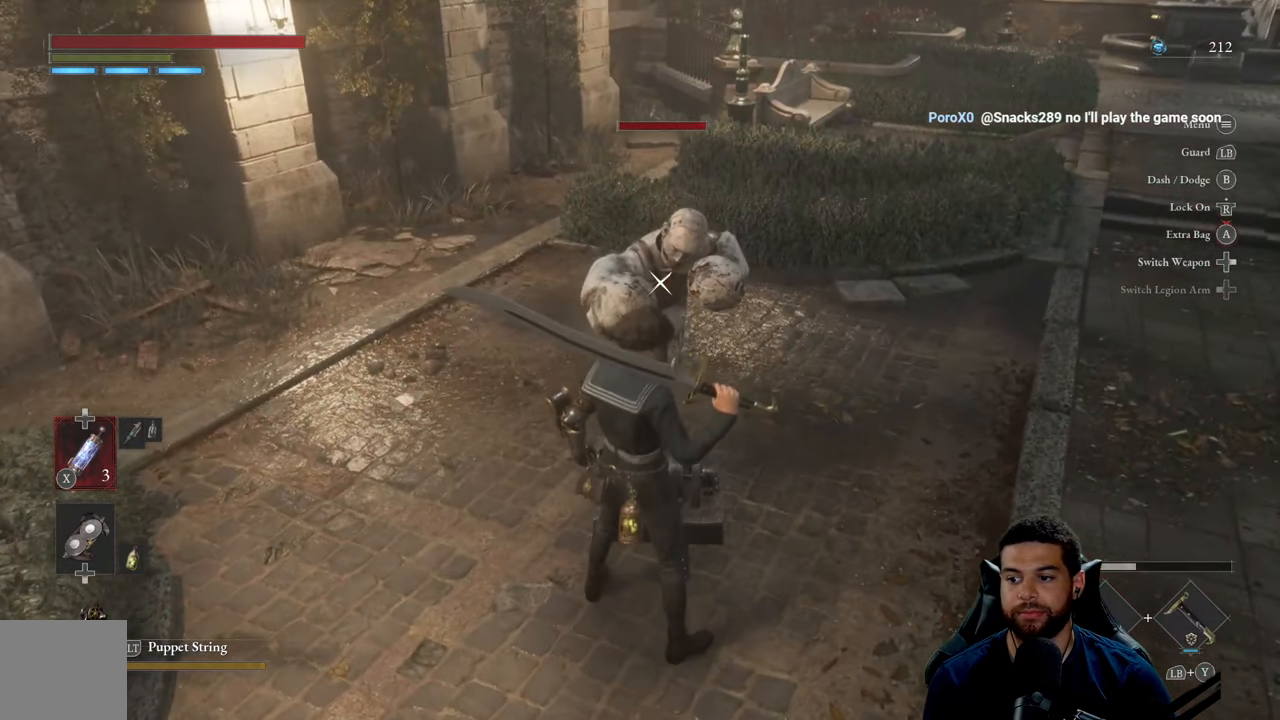
{"buttons": [], "left_stick": "center", "right_stick": "center", "events": []}
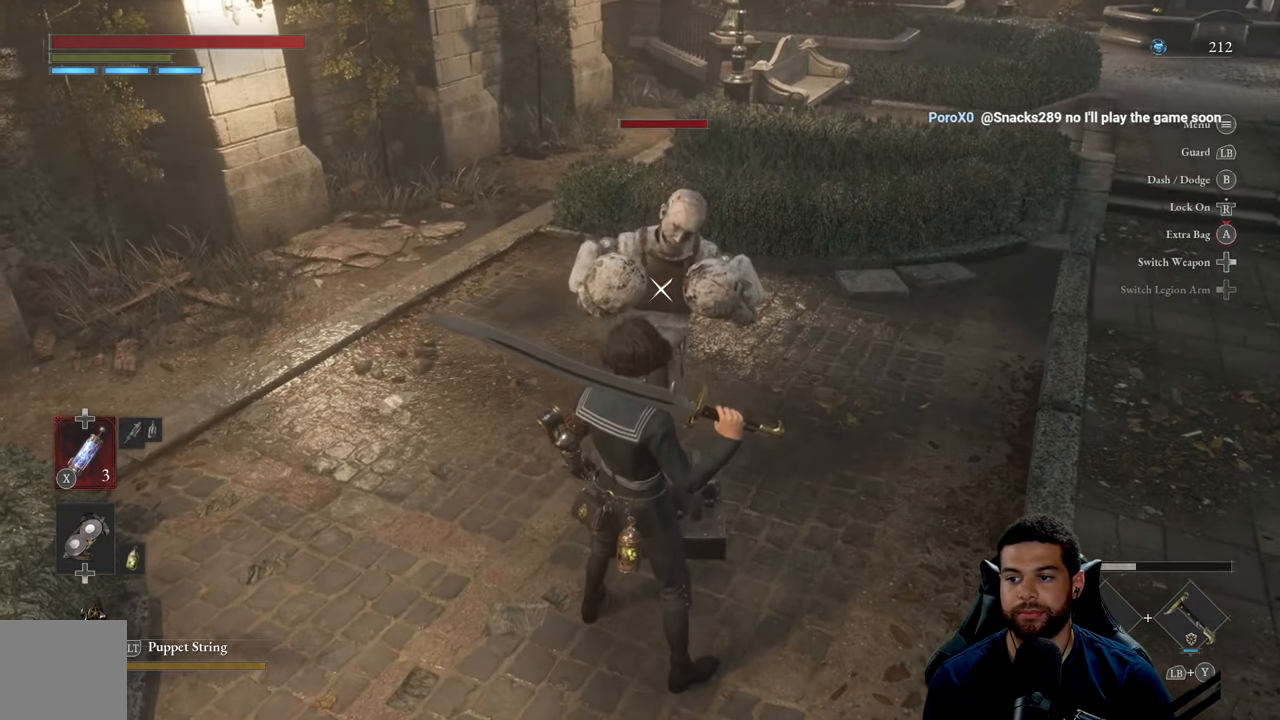
{"buttons": [], "left_stick": "center", "right_stick": "center", "events": [[333, "L1", "down"], [483, "L1", "up"]]}
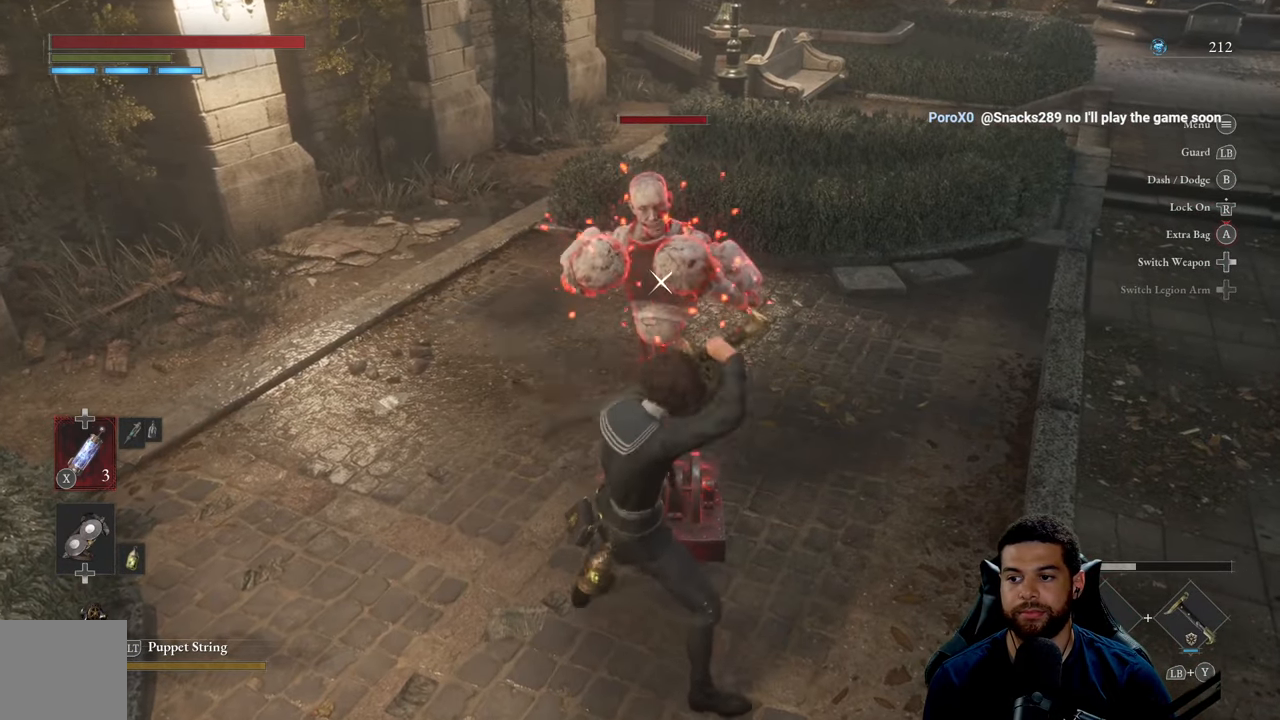
{"buttons": [], "left_stick": "center", "right_stick": "center", "events": []}
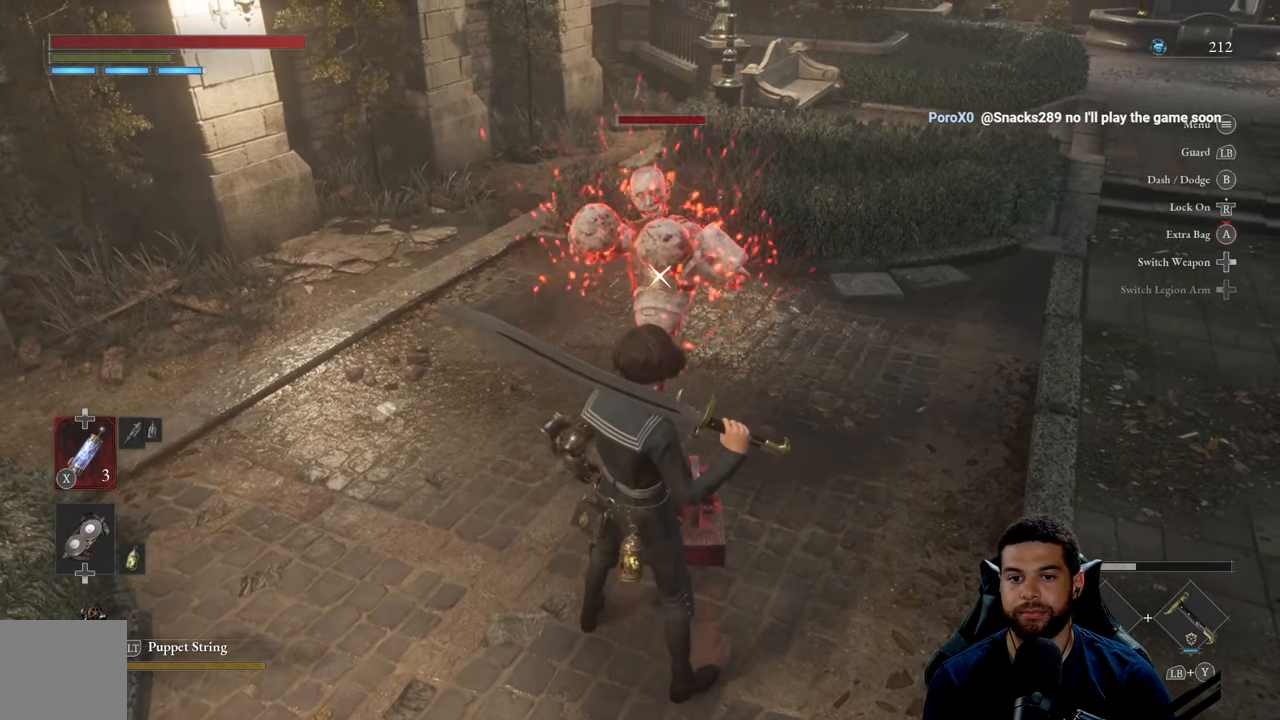
{"buttons": [], "left_stick": "center", "right_stick": "center", "events": [[133, "L1", "down"], [183, "right_stick", "up"], [300, "L1", "up"], [350, "right_stick", "center"]]}
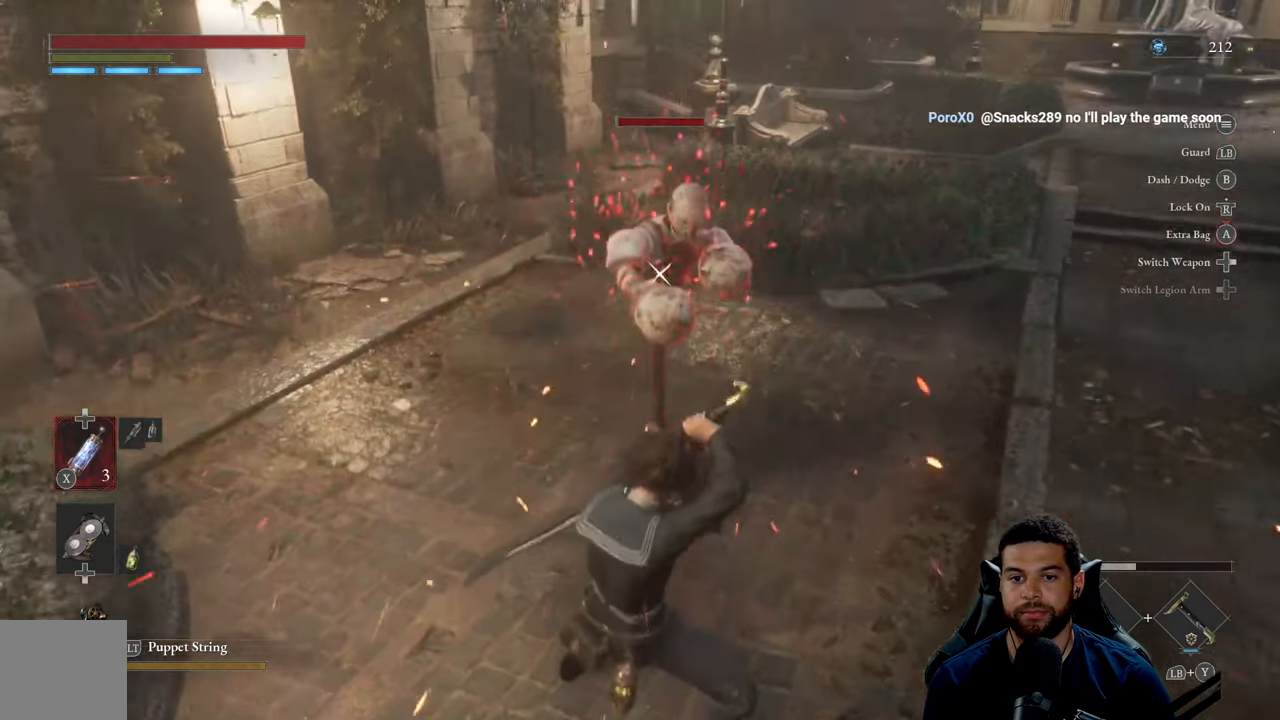
{"buttons": [], "left_stick": "up", "right_stick": "center", "events": [[383, "left_stick", "up"]]}
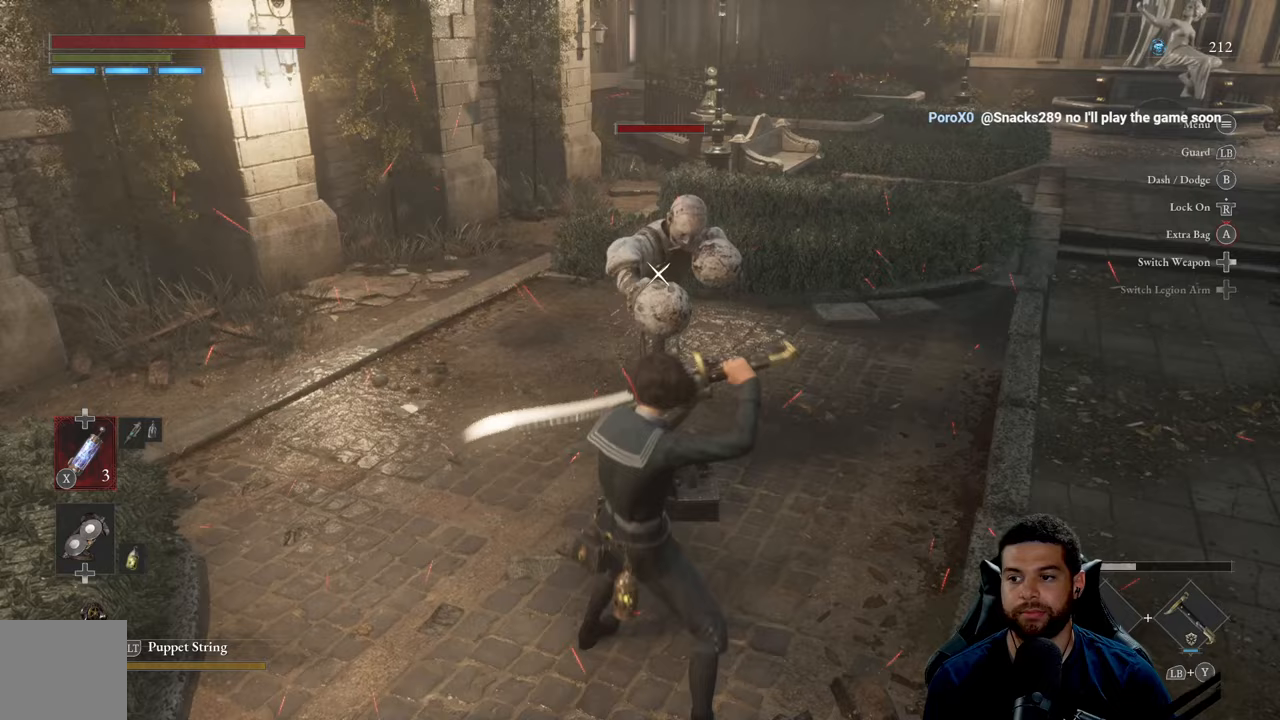
{"buttons": [], "left_stick": "center", "right_stick": "center", "events": [[267, "left_stick", "center"]]}
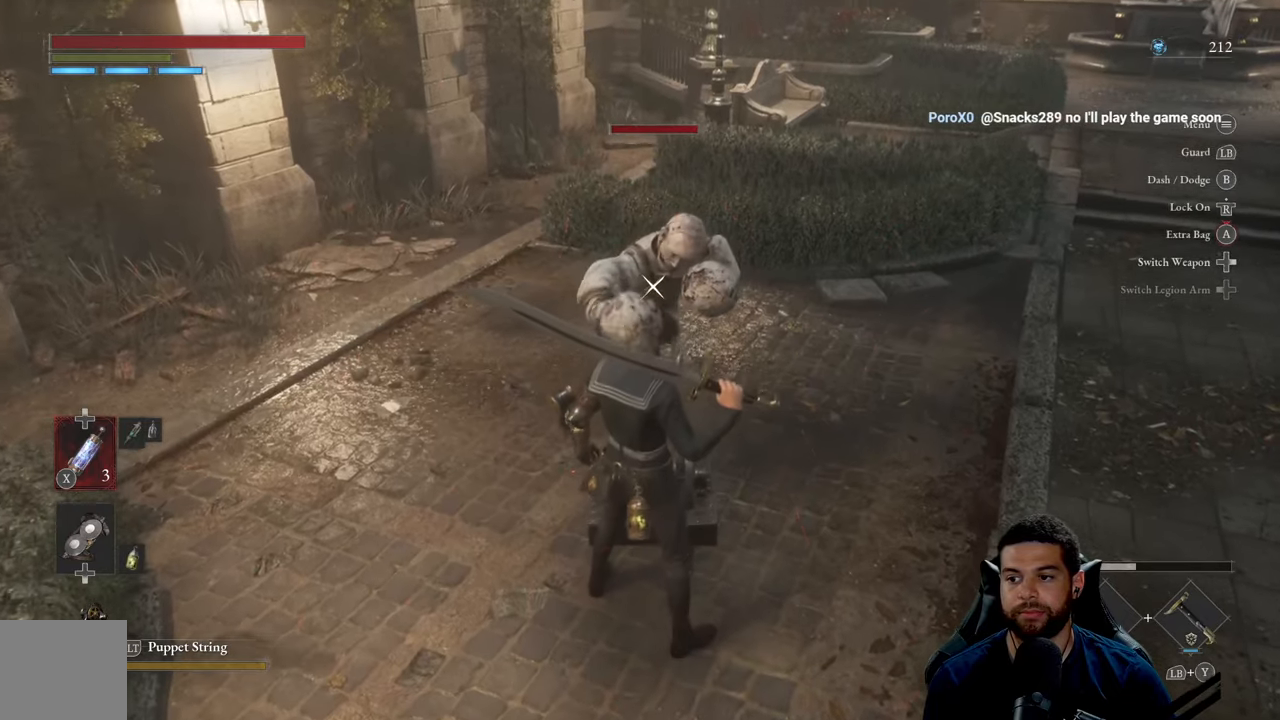
{"buttons": [], "left_stick": "center", "right_stick": "center", "events": []}
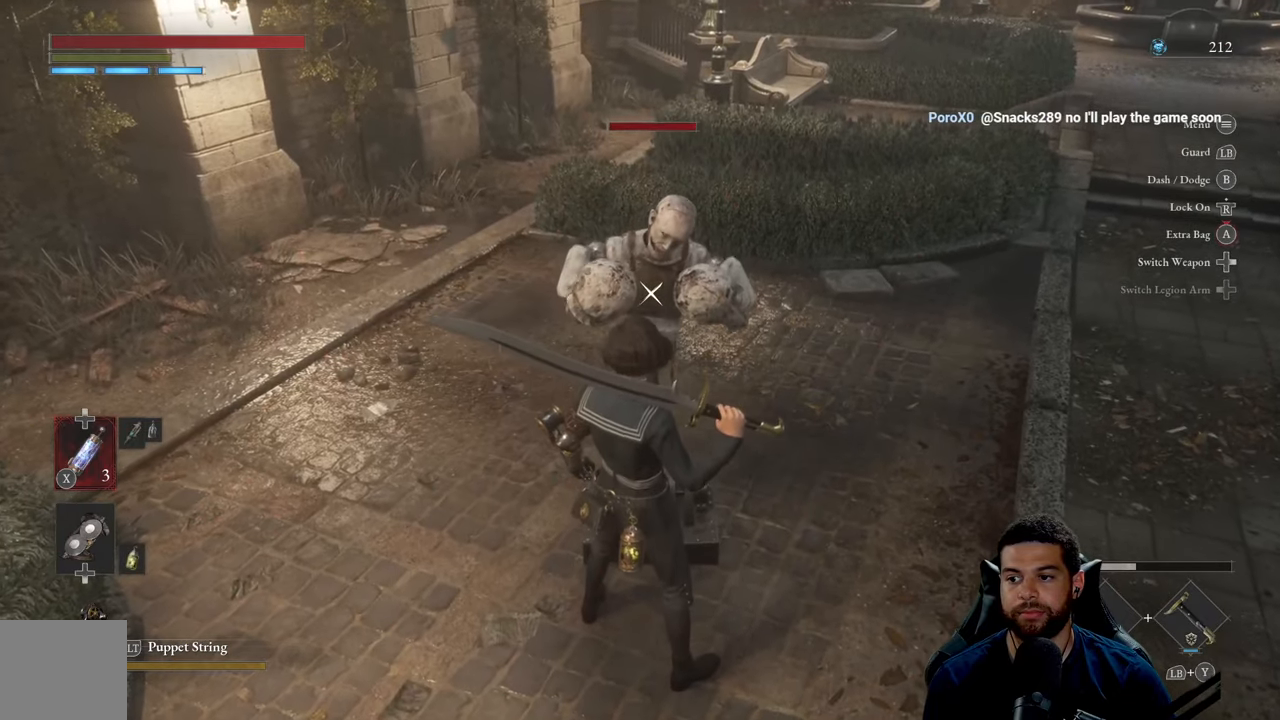
{"buttons": [], "left_stick": "center", "right_stick": "center", "events": []}
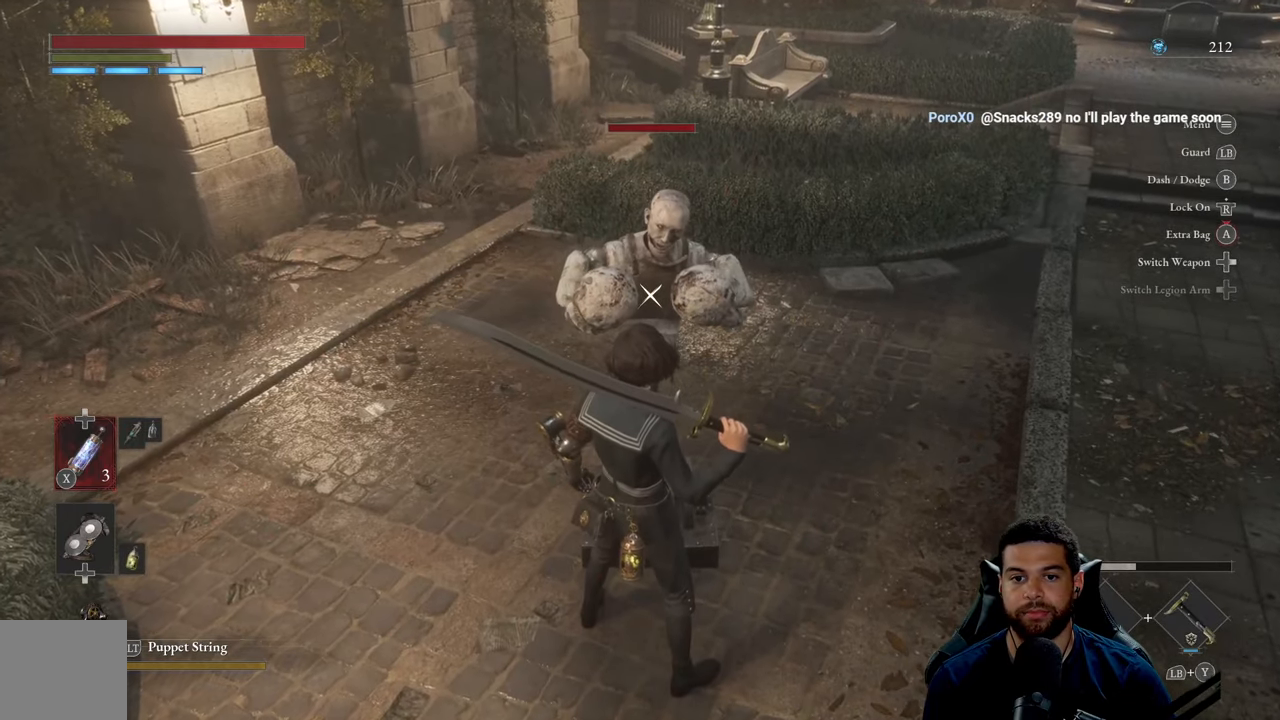
{"buttons": [], "left_stick": "center", "right_stick": "center", "events": []}
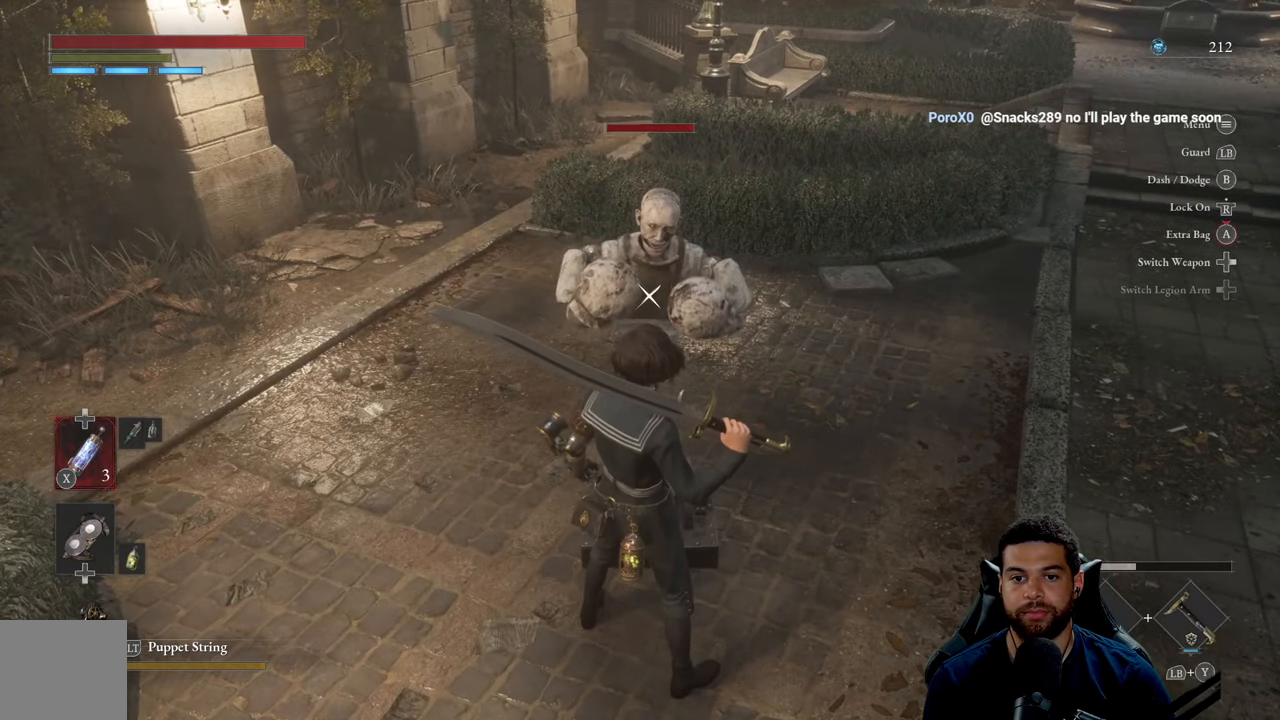
{"buttons": [], "left_stick": "center", "right_stick": "center", "events": []}